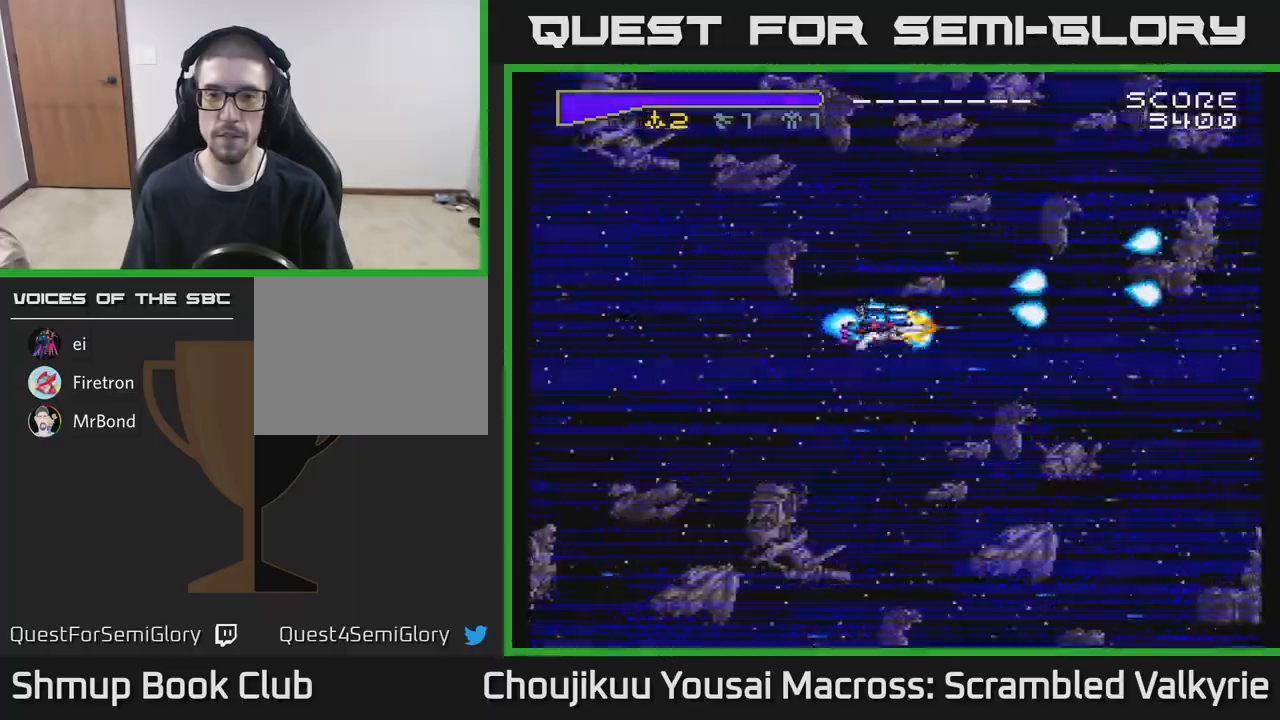
Gameplay with a controller (Xbox layout); each line is a JSON object with the inputs held at the frame after it. "events" lists button and stick changes between this image and that frame as [ms after this image, input, new state], when the widget could be followed in between. Not read: L3 R3 left_stick right_stick.
{"buttons": ["A"], "events": [[500, "DPAD_DOWN", "up"]]}
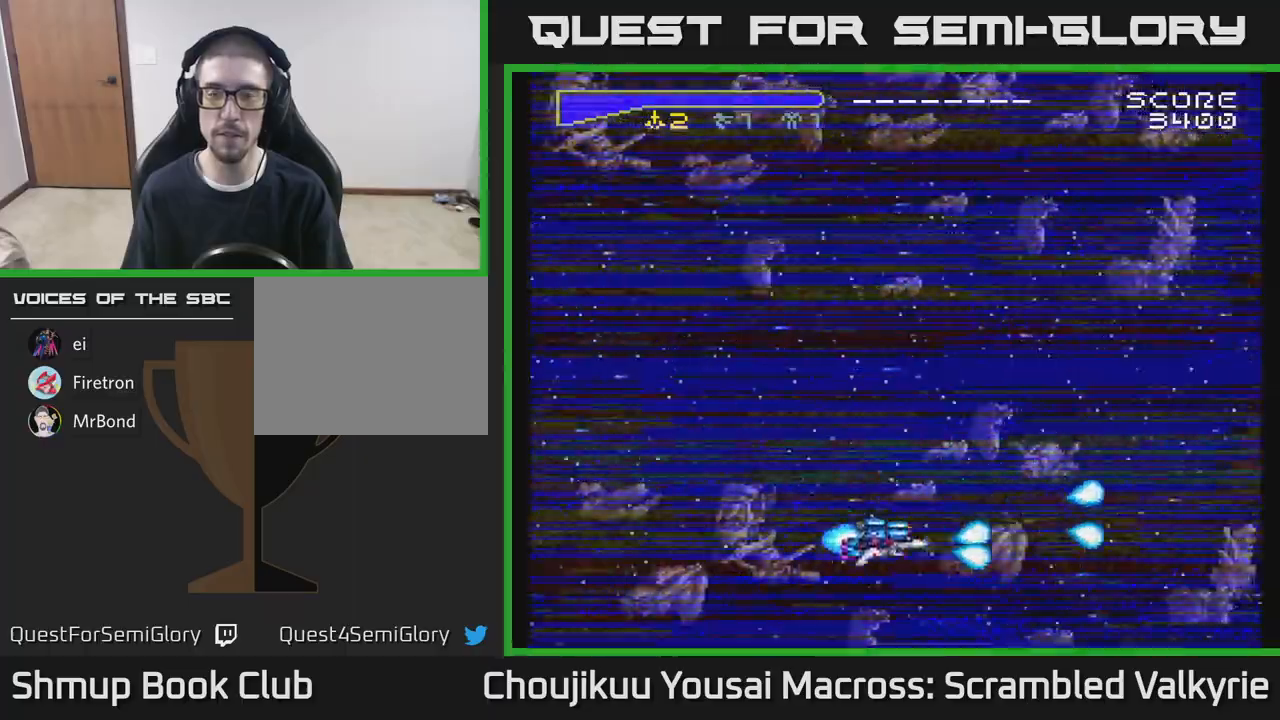
{"buttons": ["A", "DPAD_UP"], "events": [[50, "DPAD_UP", "down"]]}
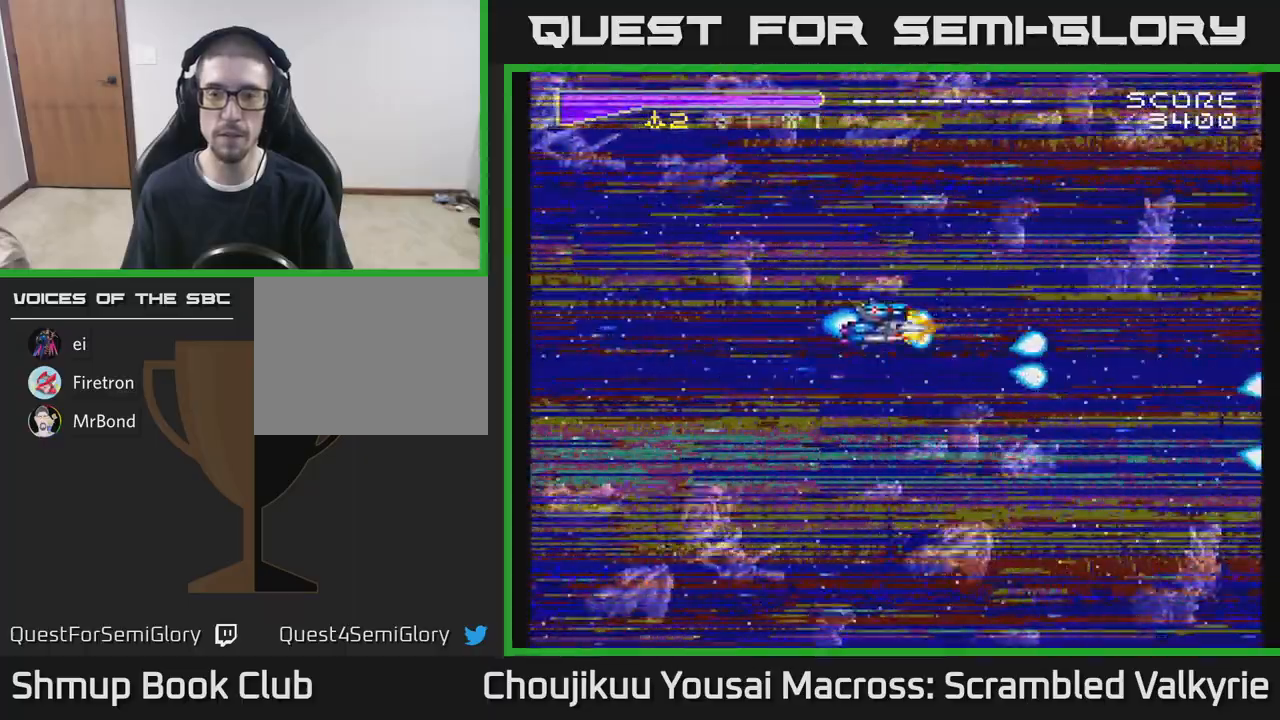
{"buttons": ["A"], "events": [[83, "DPAD_UP", "up"], [183, "DPAD_DOWN", "down"], [217, "DPAD_LEFT", "down"], [267, "DPAD_DOWN", "up"], [367, "DPAD_LEFT", "up"]]}
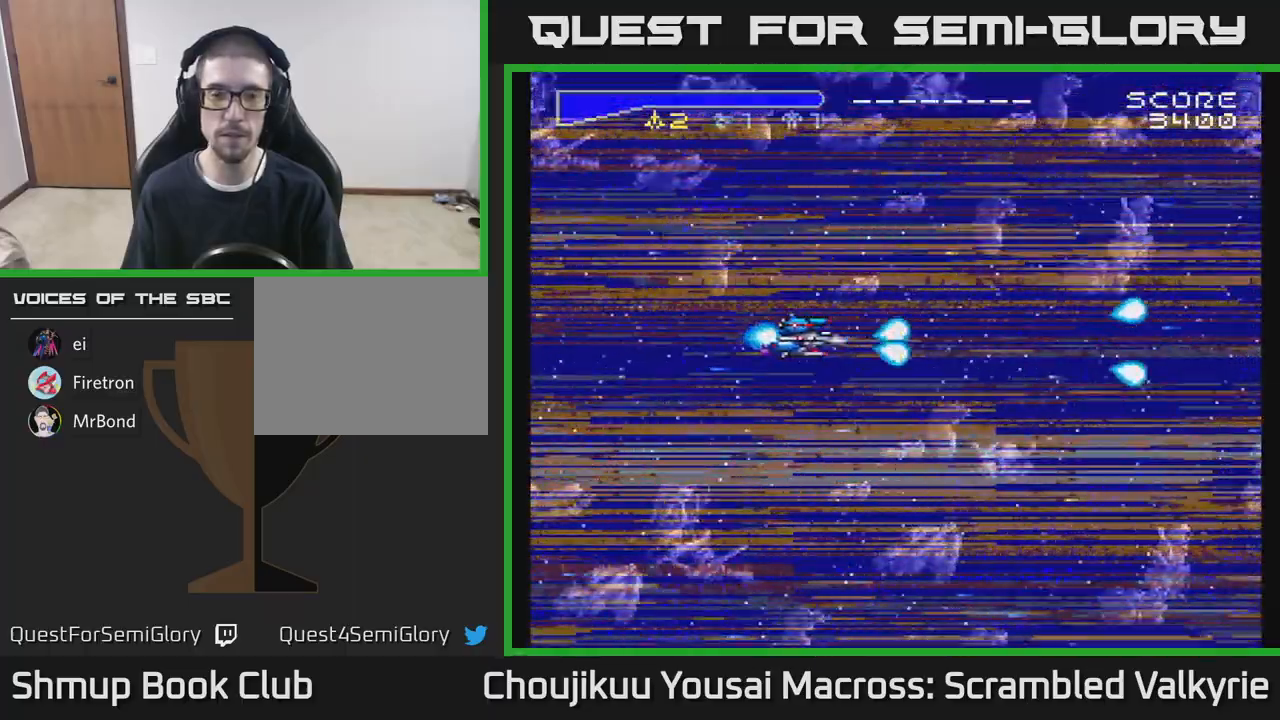
{"buttons": ["A"], "events": [[33, "X", "down"], [150, "X", "up"]]}
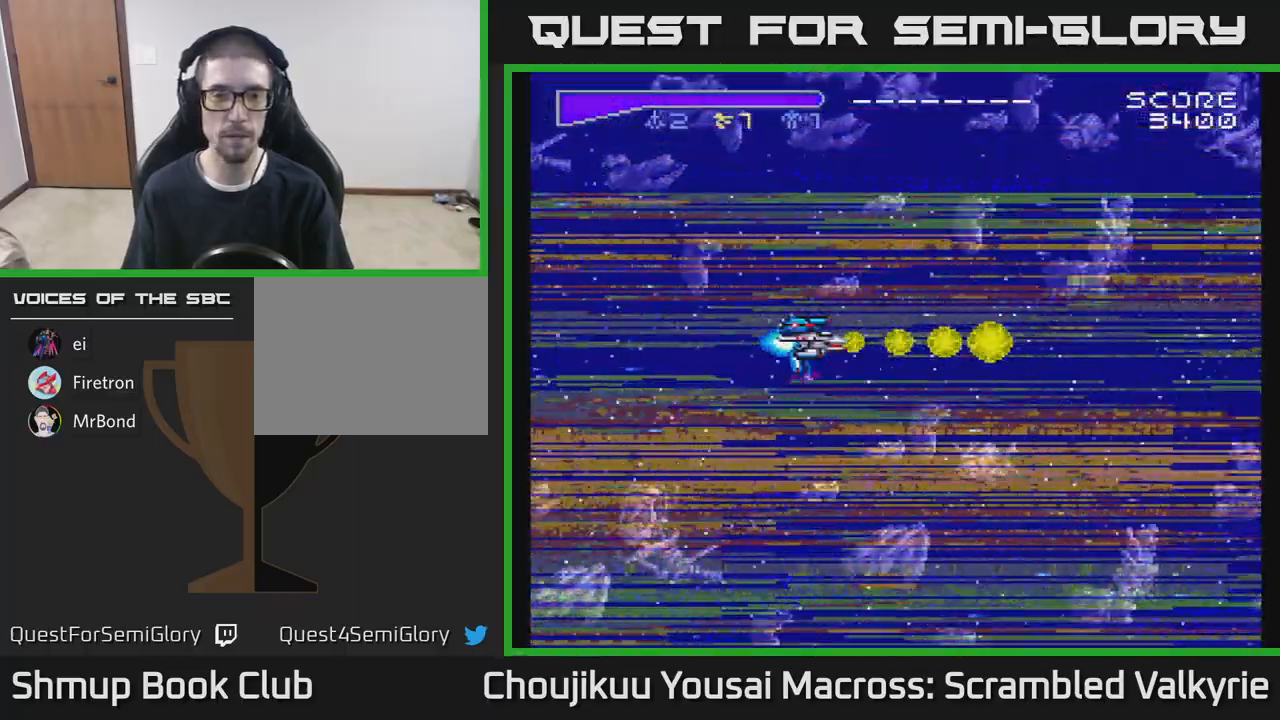
{"buttons": ["A"], "events": []}
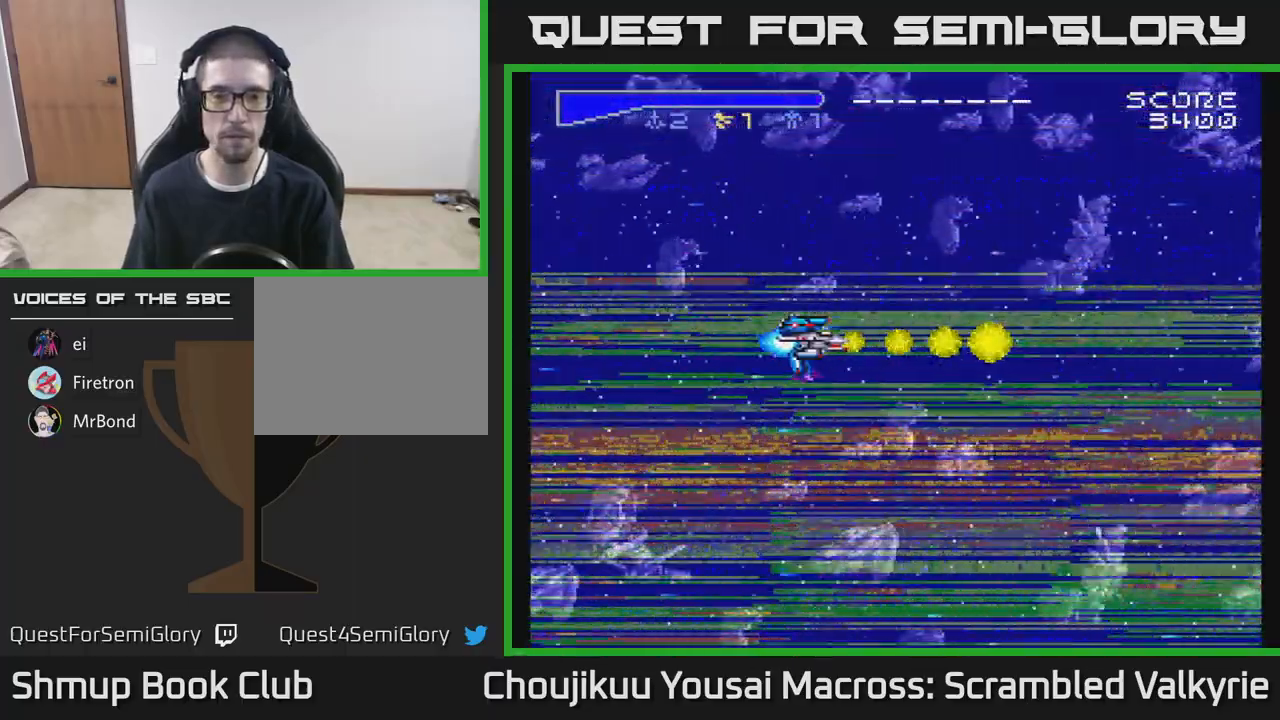
{"buttons": ["A"], "events": [[167, "X", "down"], [283, "X", "up"]]}
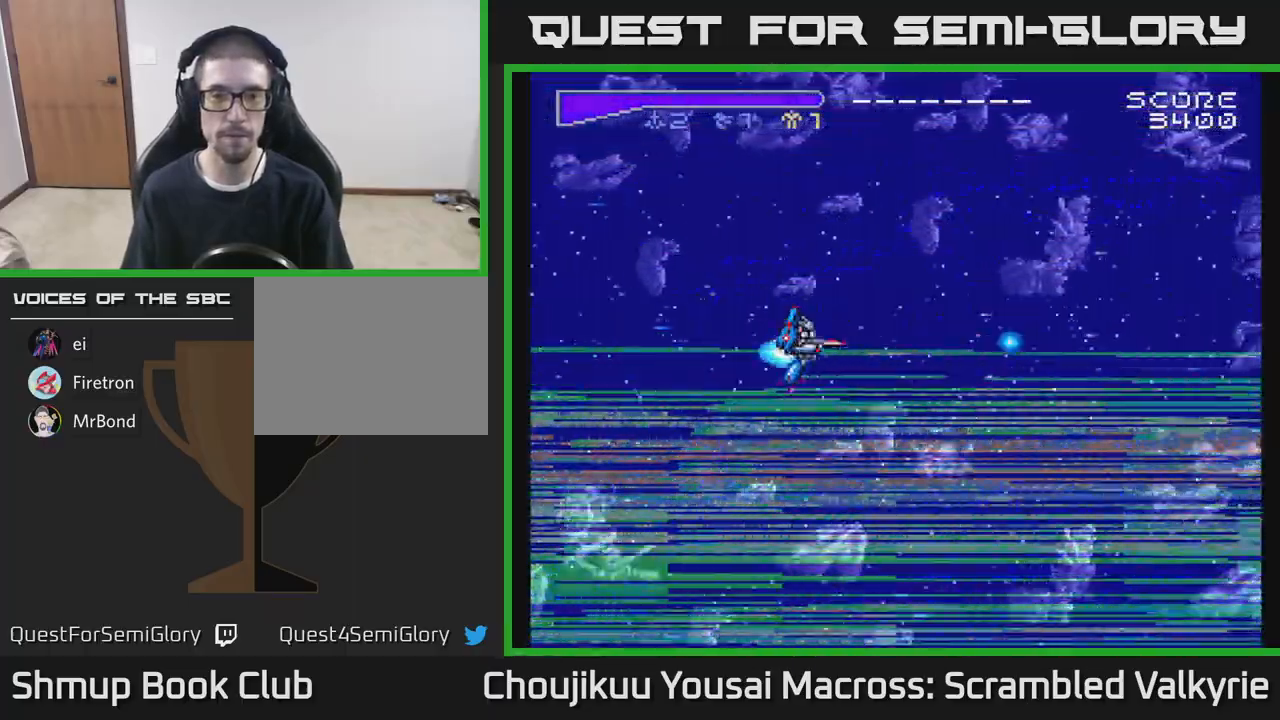
{"buttons": ["A"], "events": []}
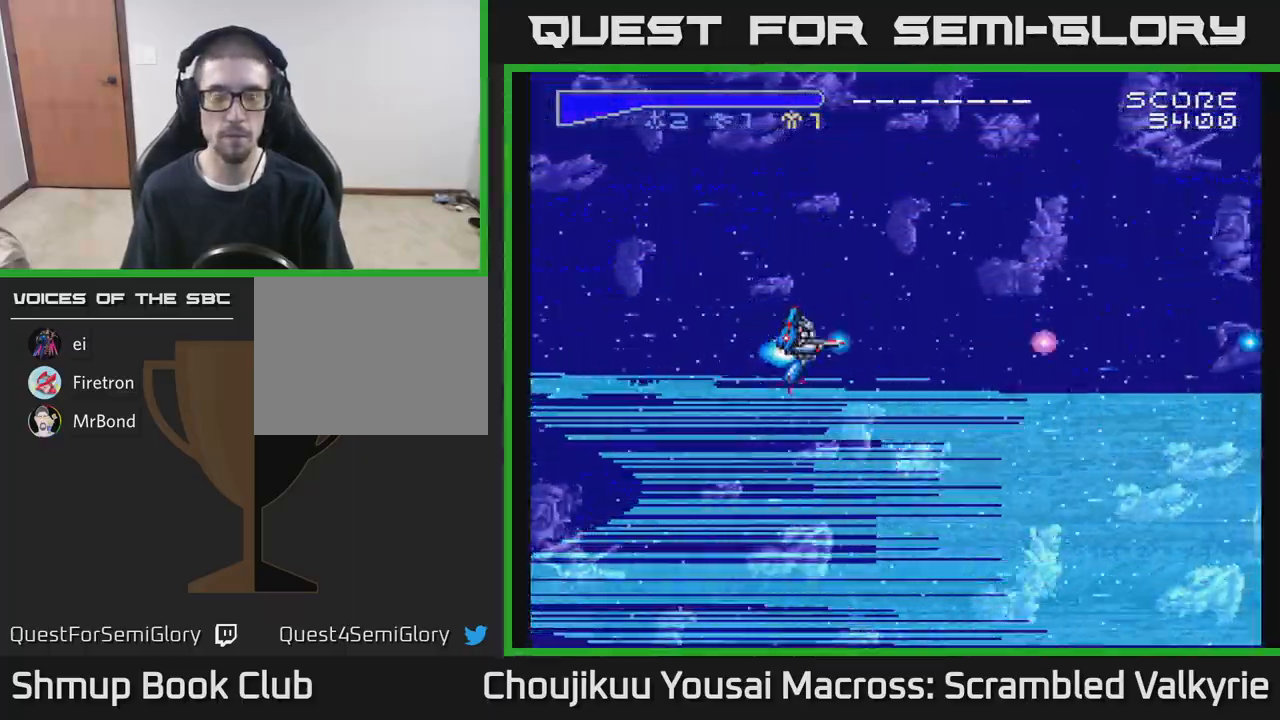
{"buttons": ["A"], "events": [[17, "DPAD_LEFT", "down"], [433, "DPAD_LEFT", "up"]]}
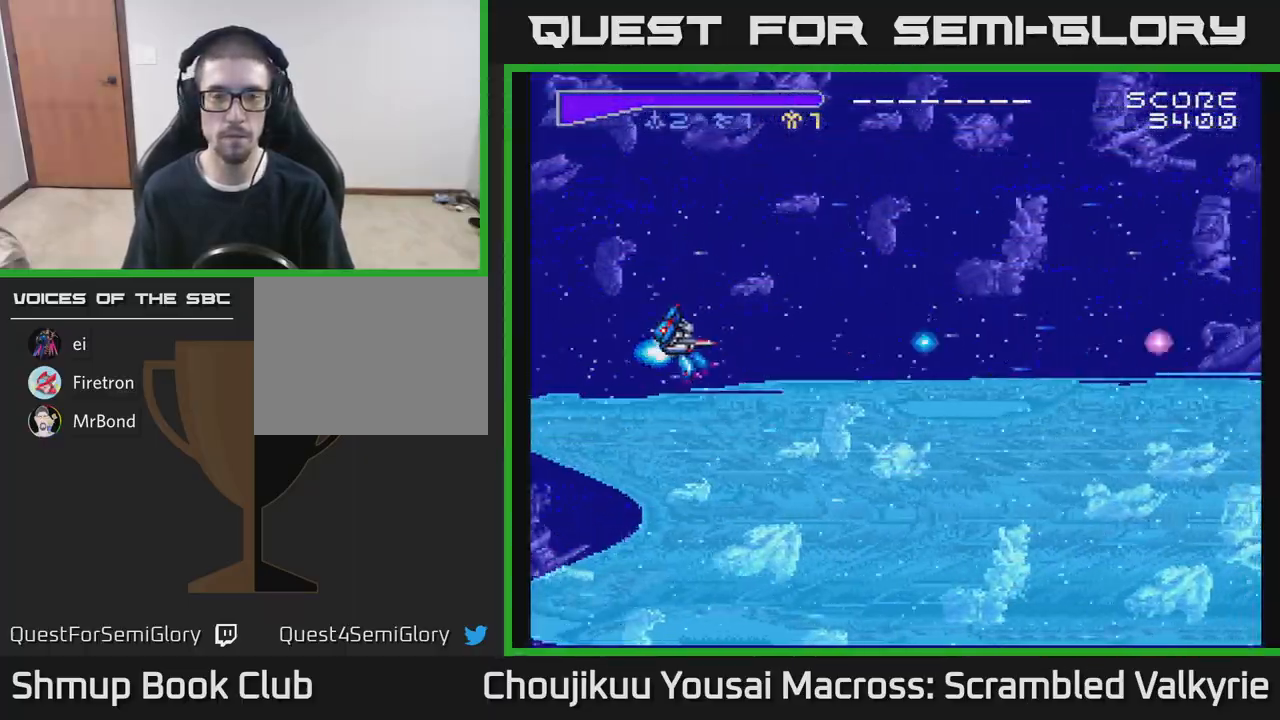
{"buttons": ["A"], "events": [[33, "DPAD_UP", "down"], [117, "DPAD_UP", "up"]]}
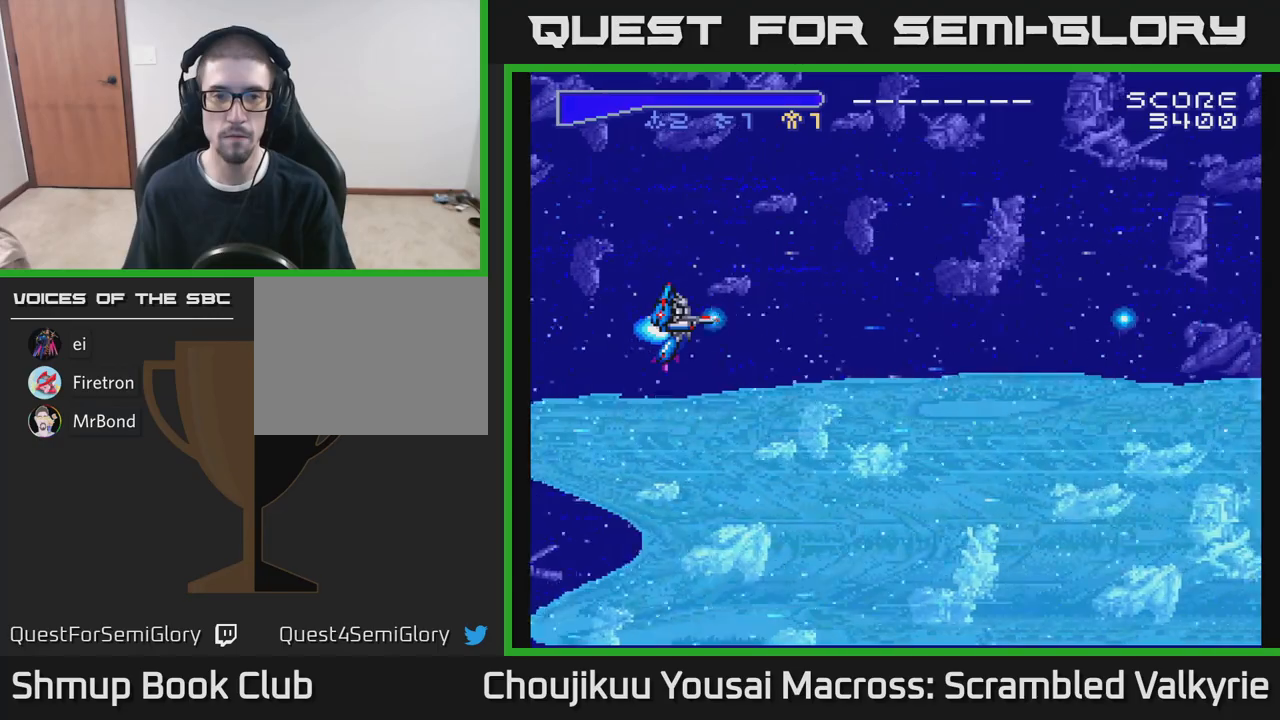
{"buttons": [], "events": [[200, "A", "up"]]}
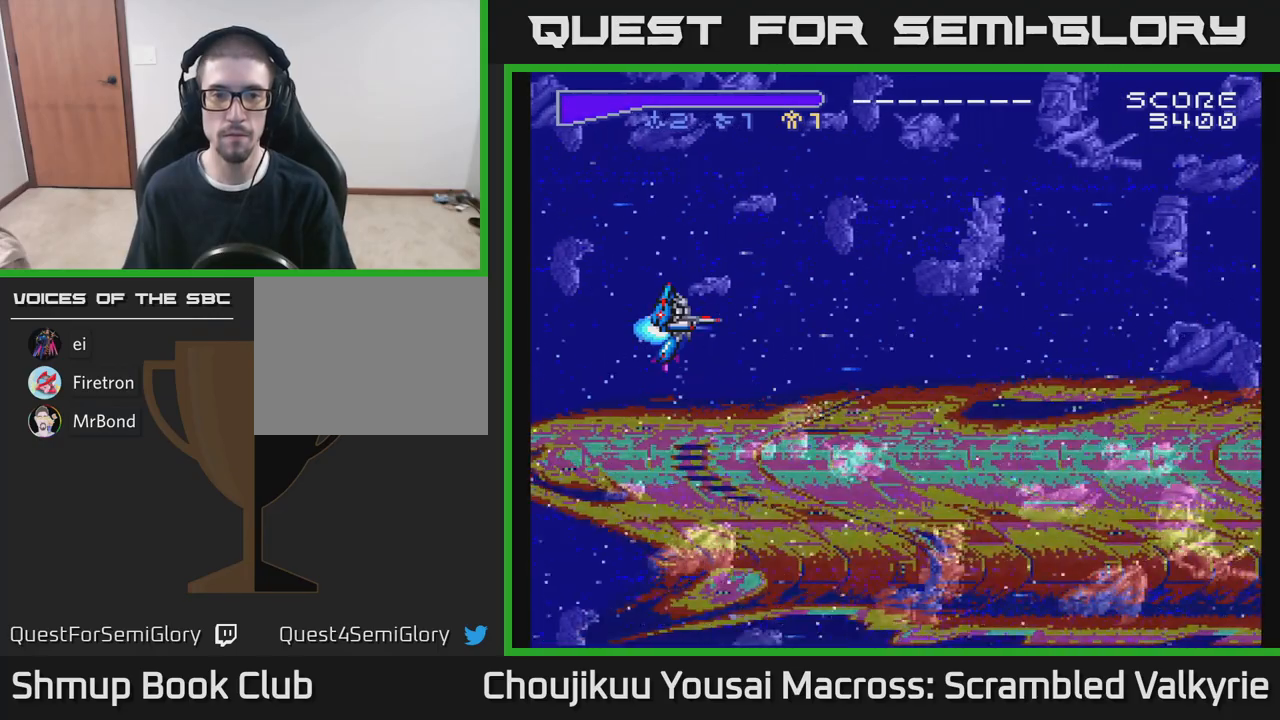
{"buttons": ["A"], "events": [[333, "A", "down"]]}
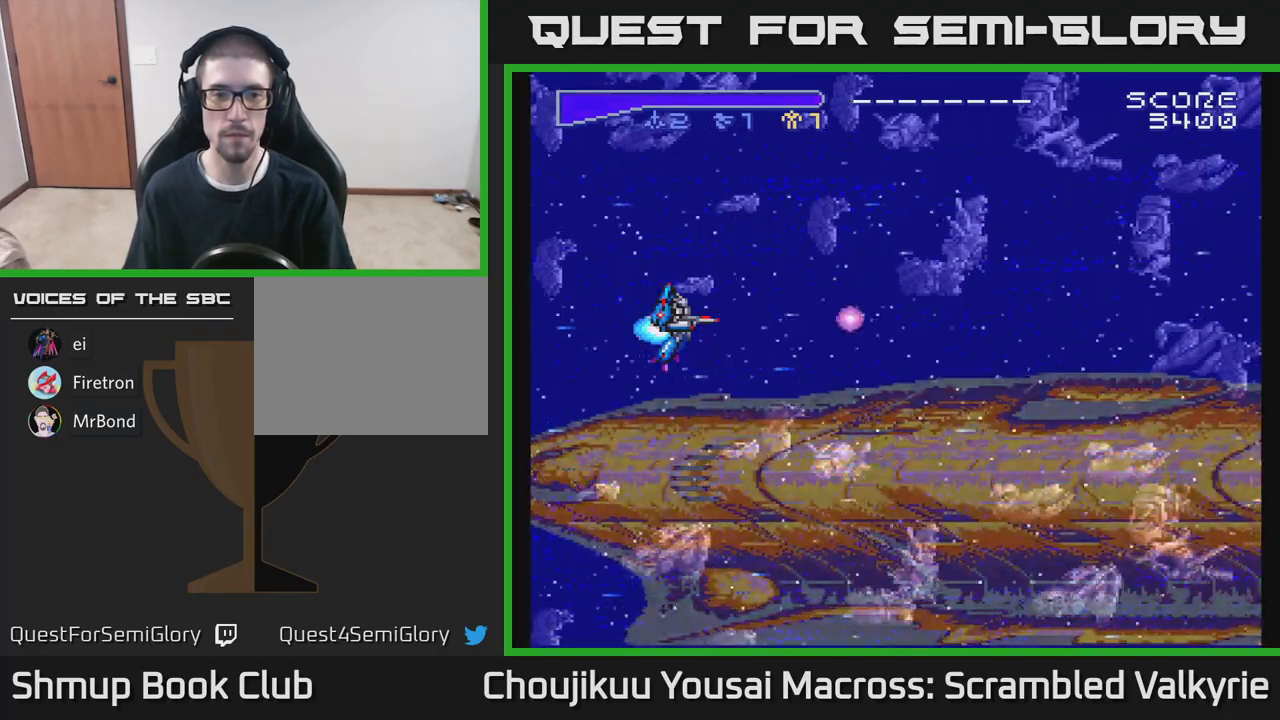
{"buttons": [], "events": [[350, "A", "up"]]}
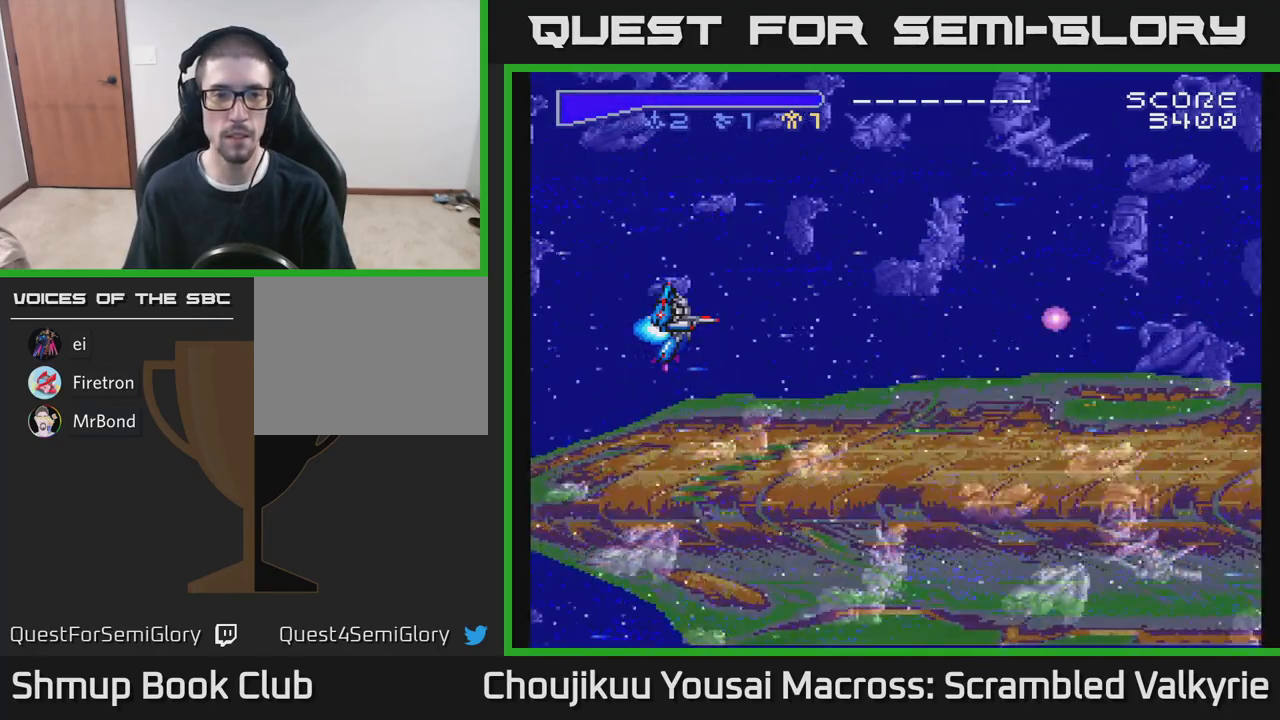
{"buttons": [], "events": []}
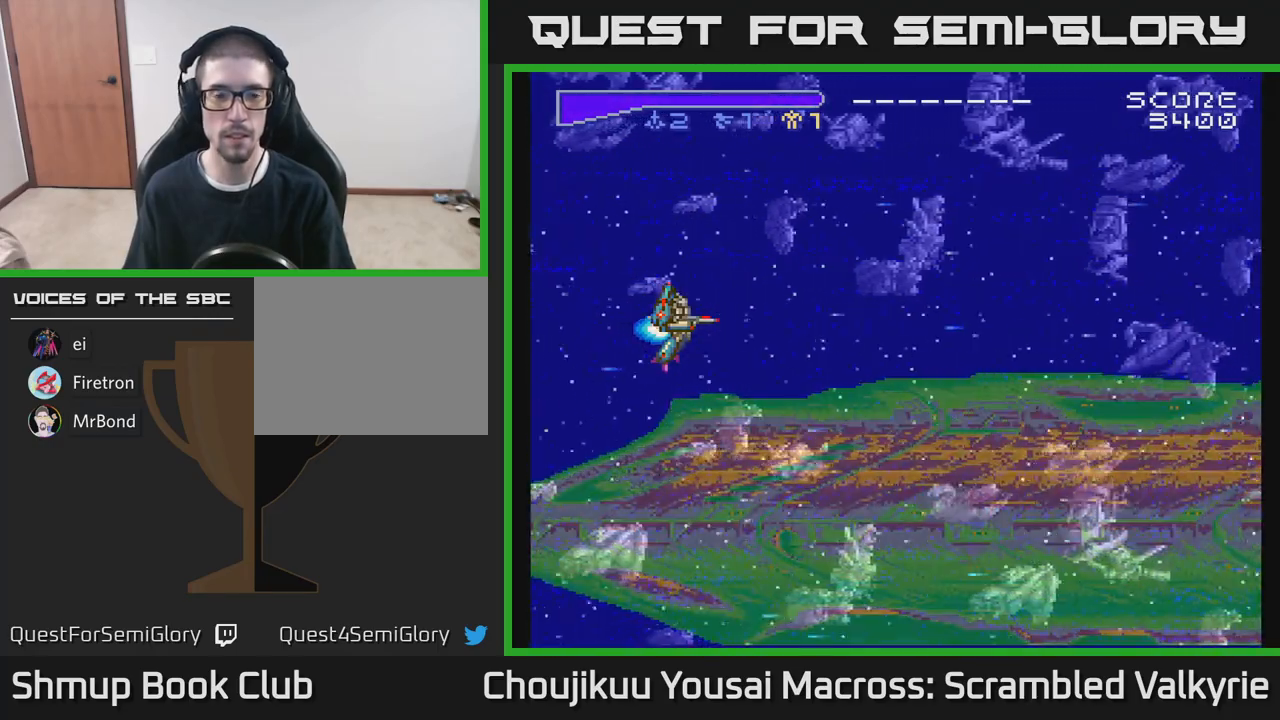
{"buttons": [], "events": []}
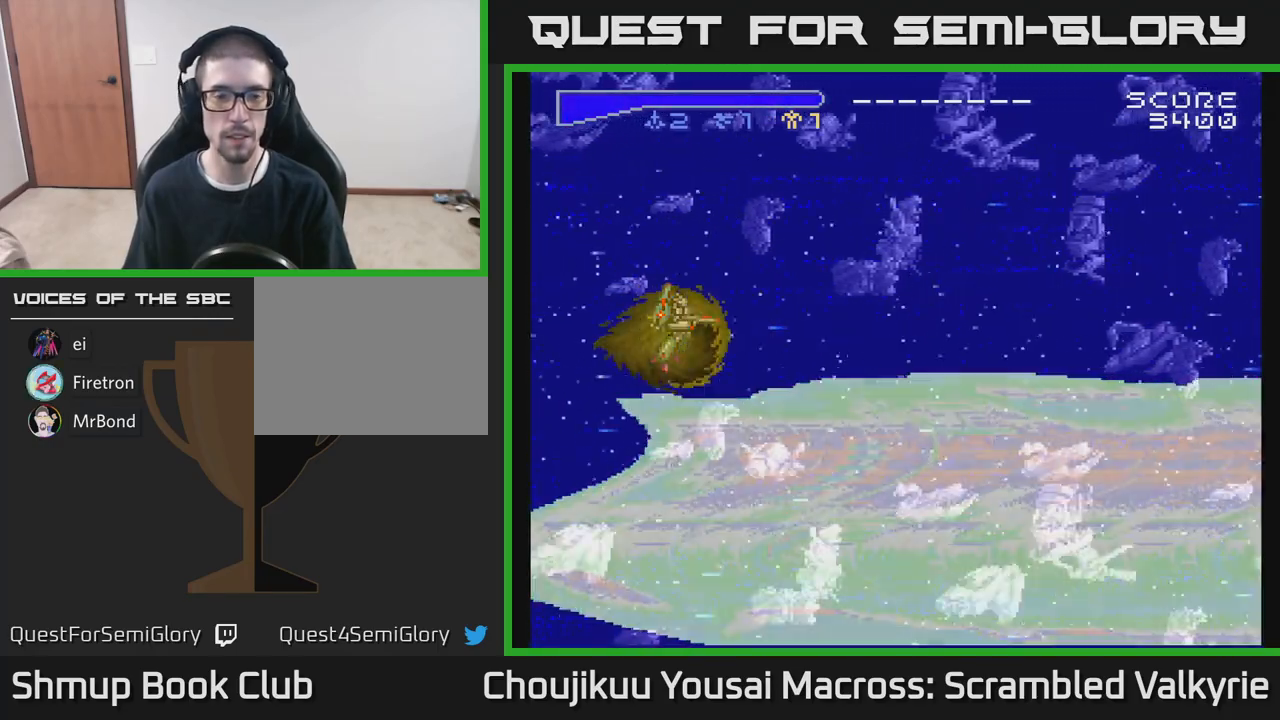
{"buttons": [], "events": []}
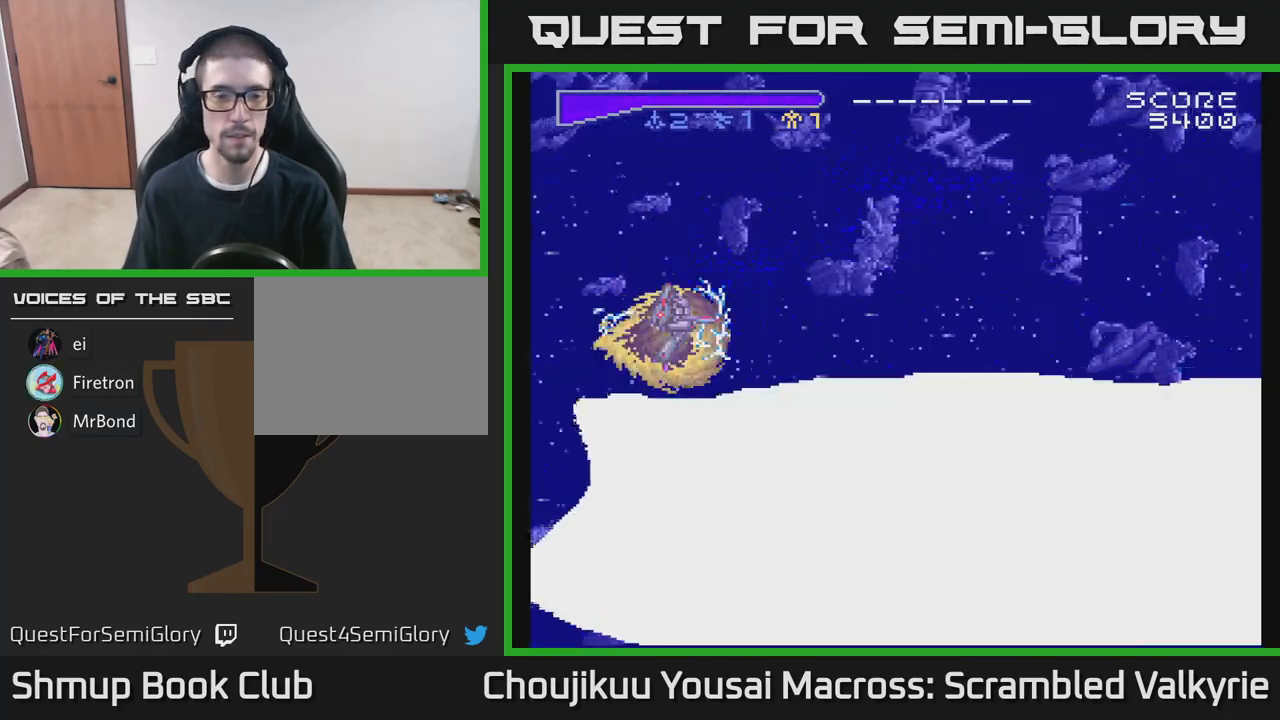
{"buttons": [], "events": []}
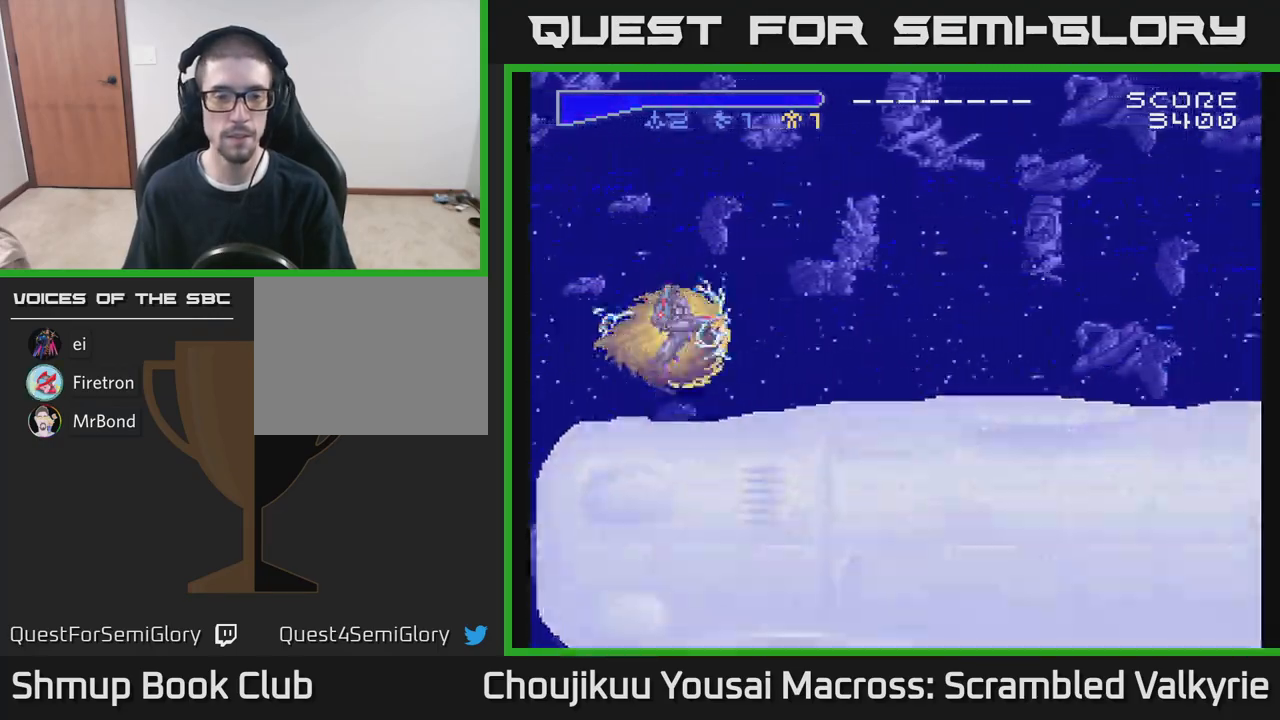
{"buttons": ["A"], "events": [[50, "DPAD_UP", "down"], [117, "DPAD_UP", "up"], [317, "A", "down"]]}
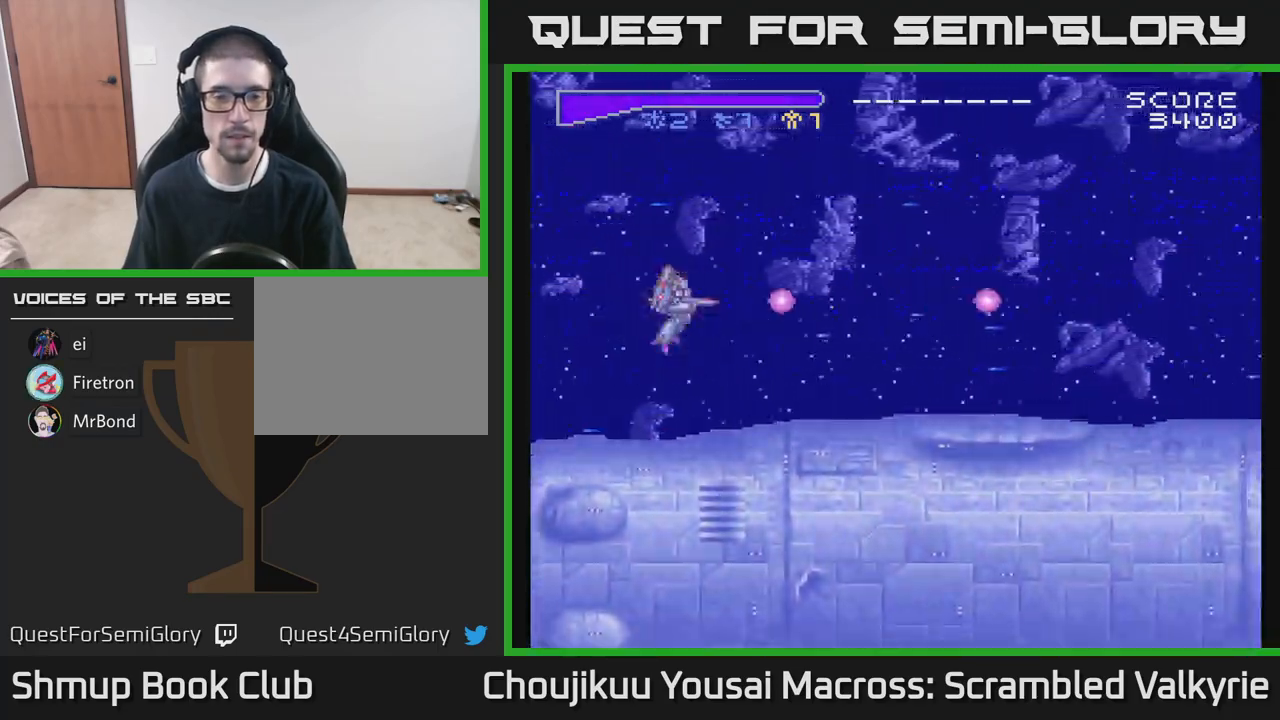
{"buttons": ["A"], "events": []}
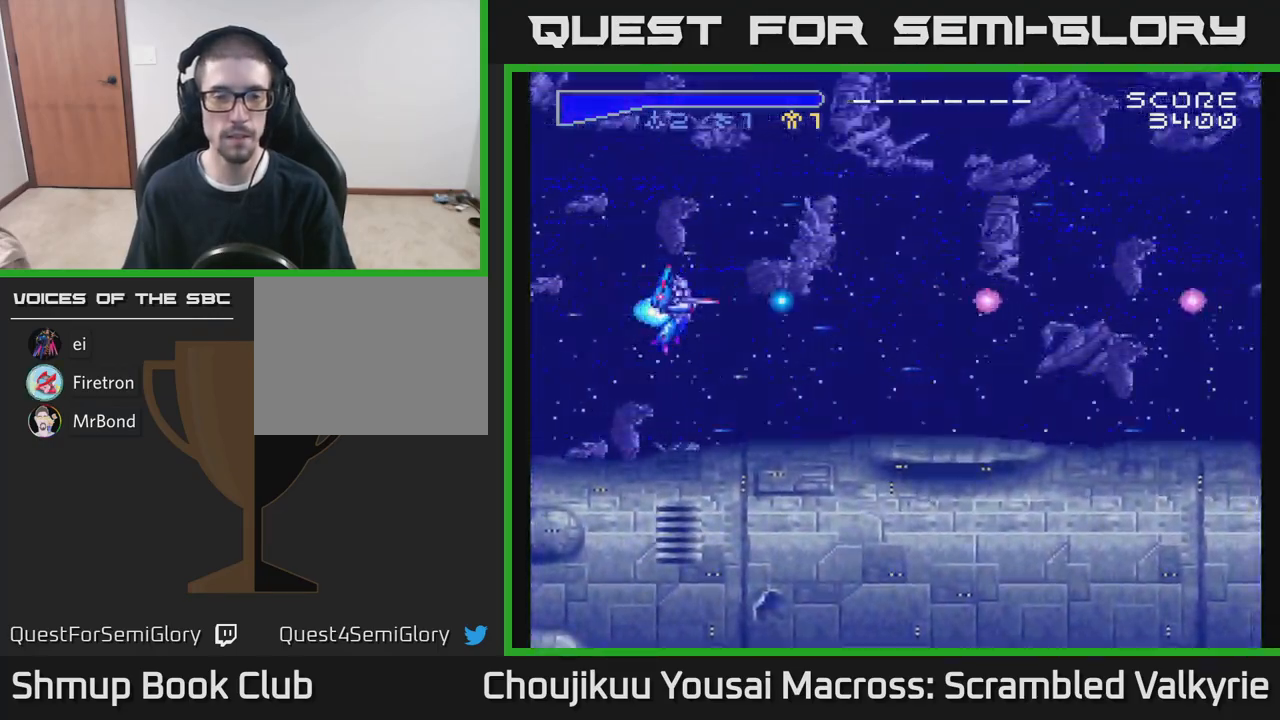
{"buttons": ["A"], "events": []}
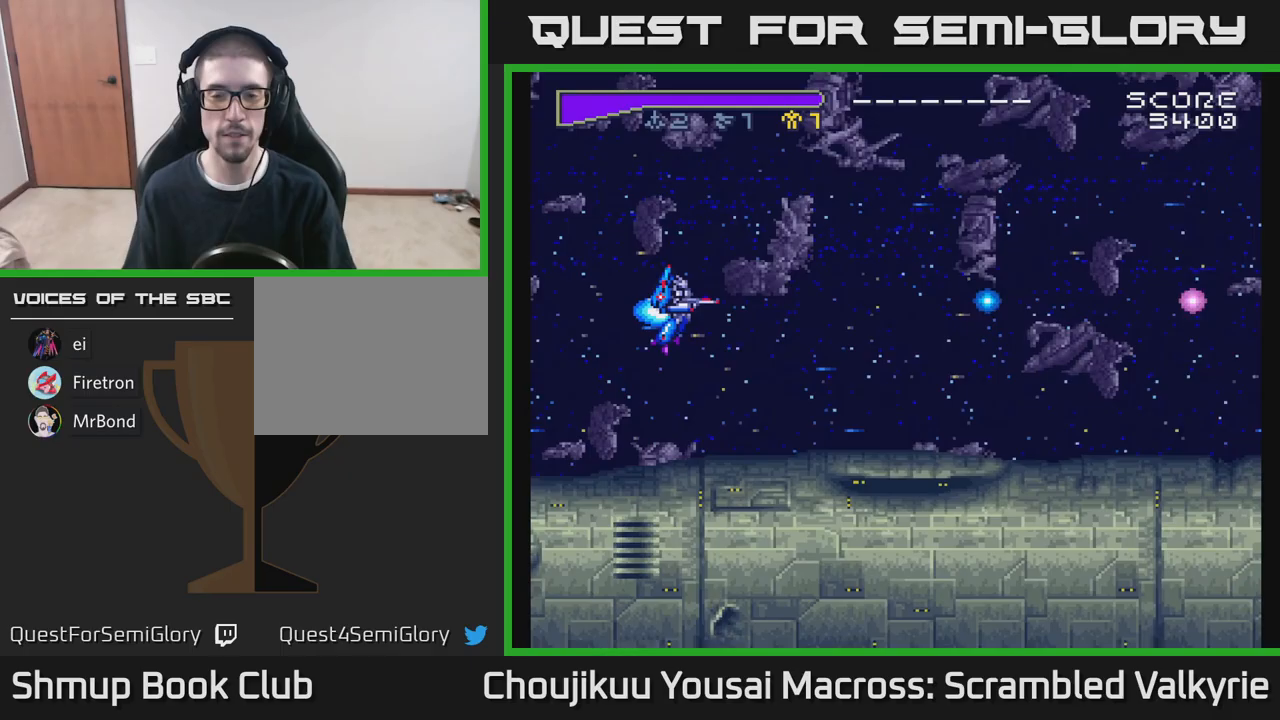
{"buttons": ["A"], "events": []}
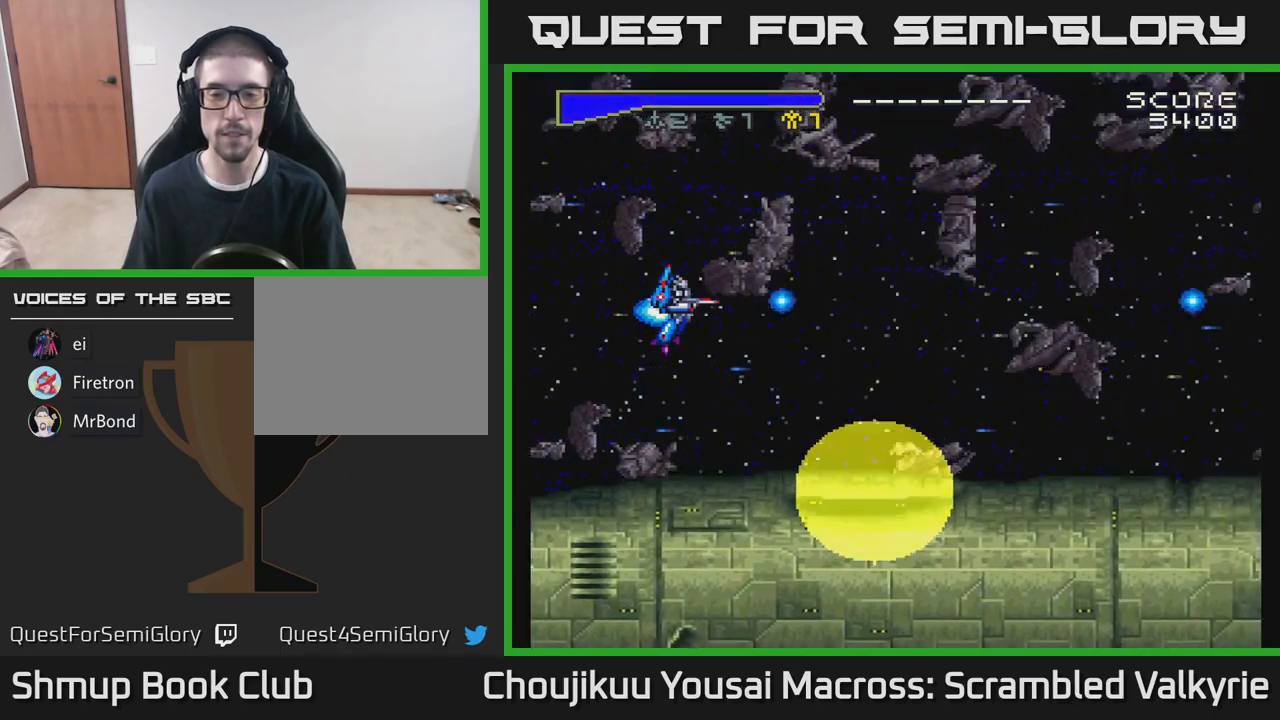
{"buttons": ["A"], "events": []}
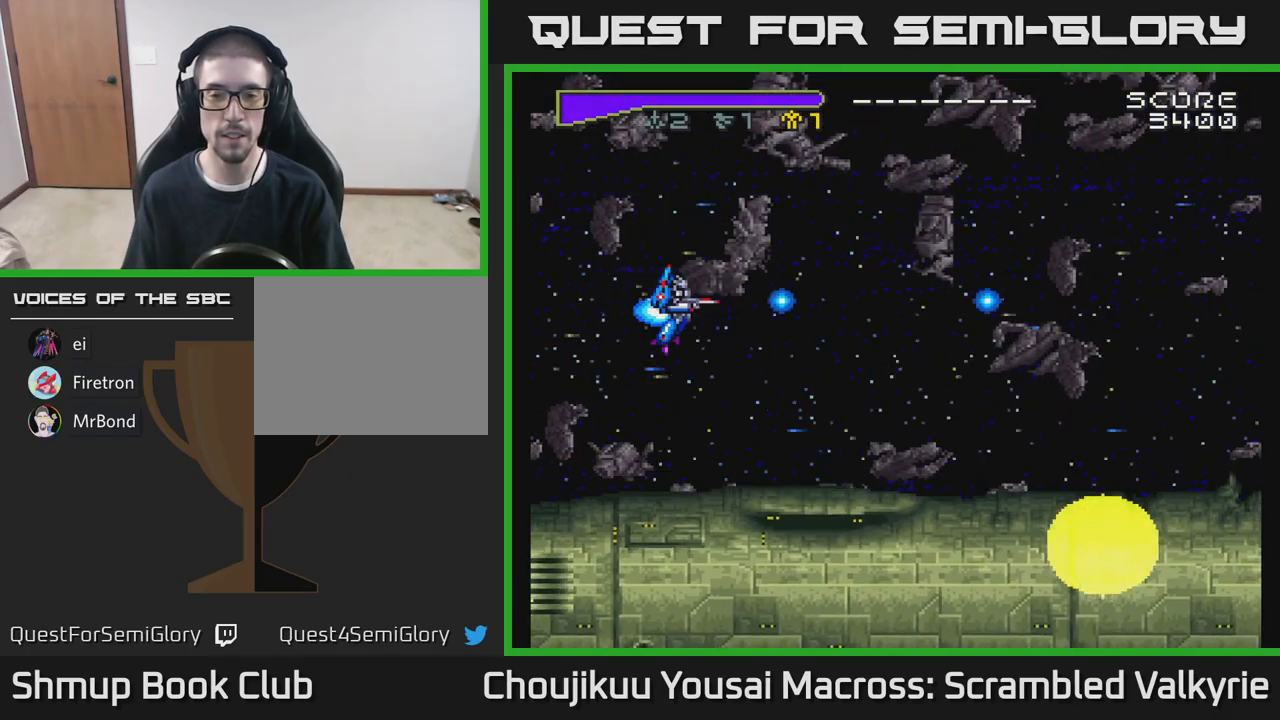
{"buttons": ["A"], "events": []}
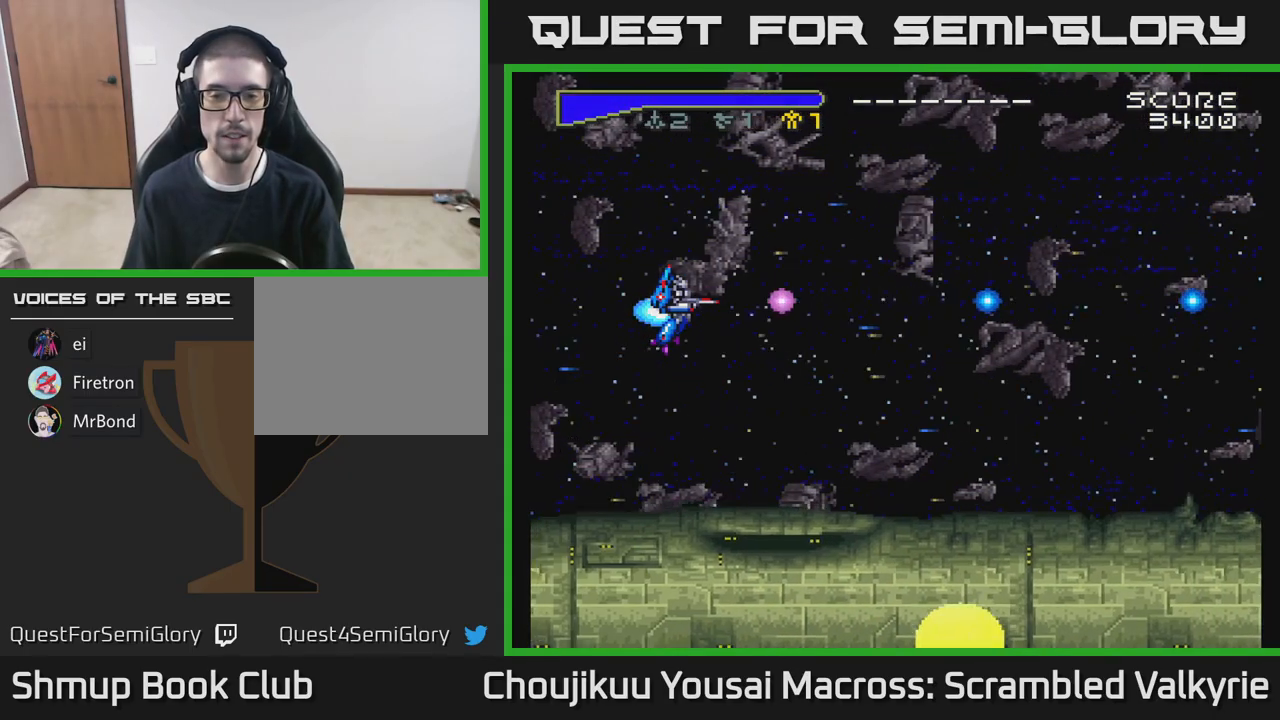
{"buttons": ["A"], "events": []}
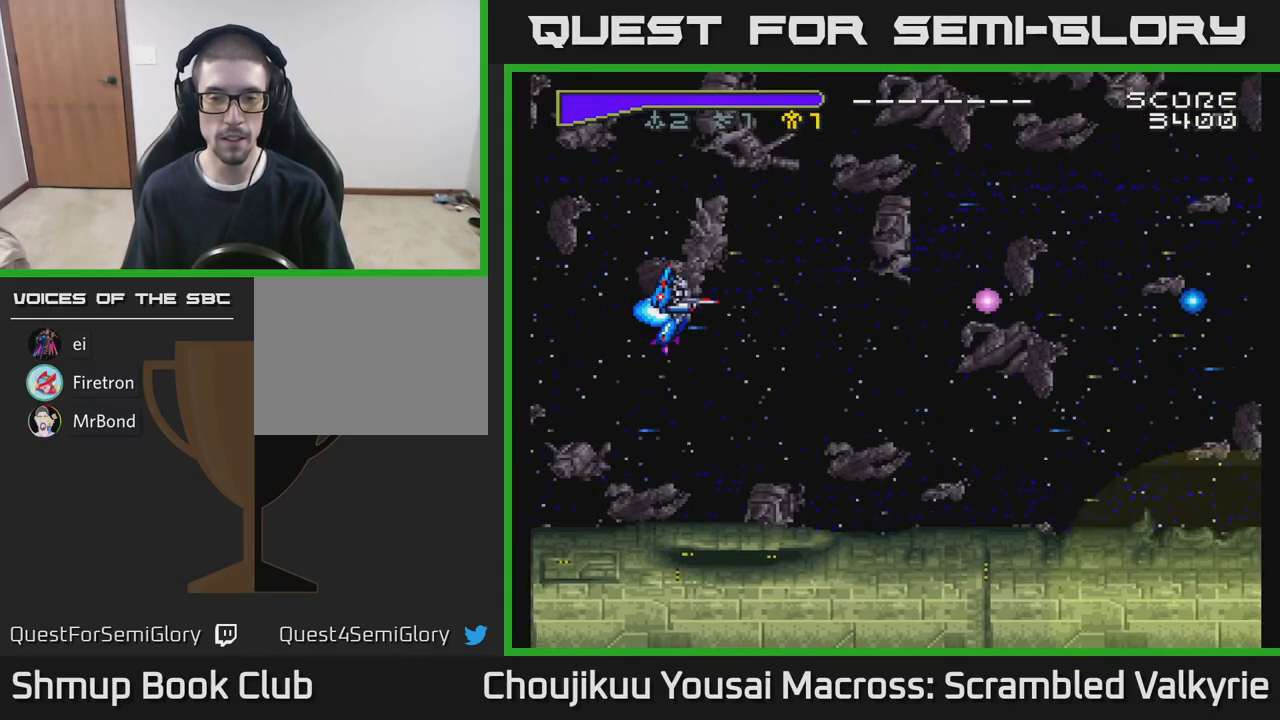
{"buttons": ["A"], "events": []}
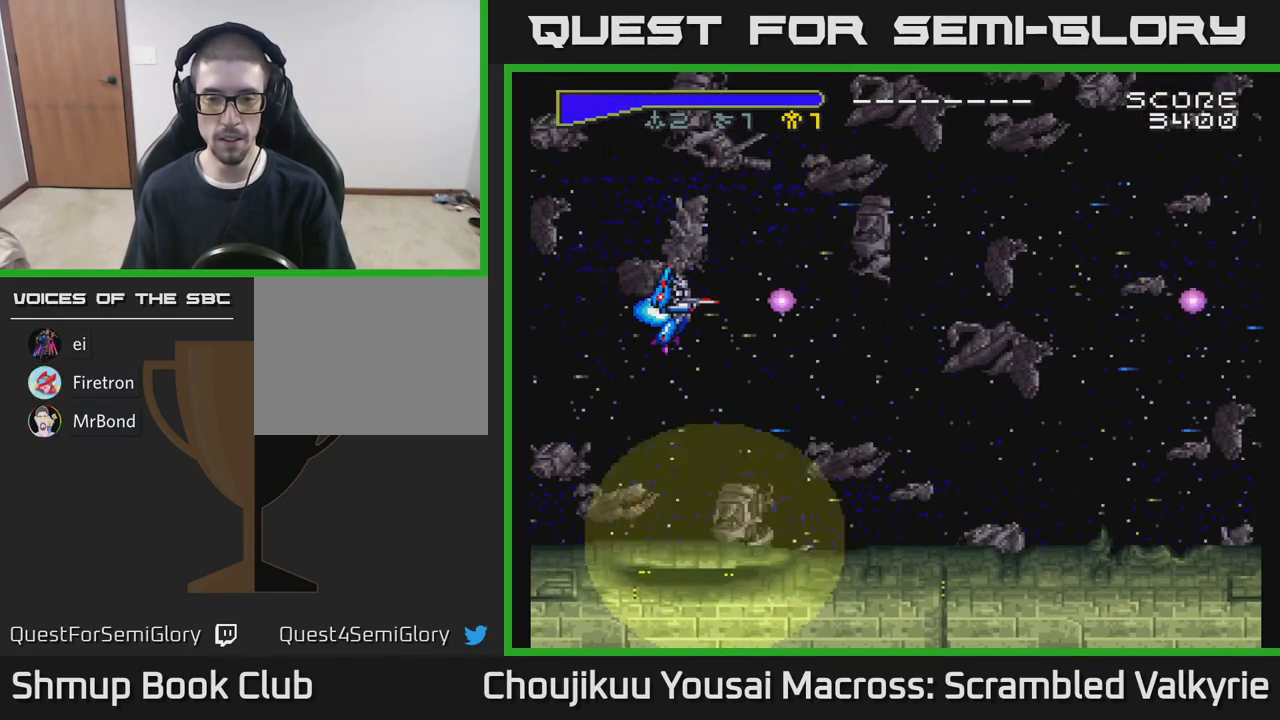
{"buttons": ["A"], "events": []}
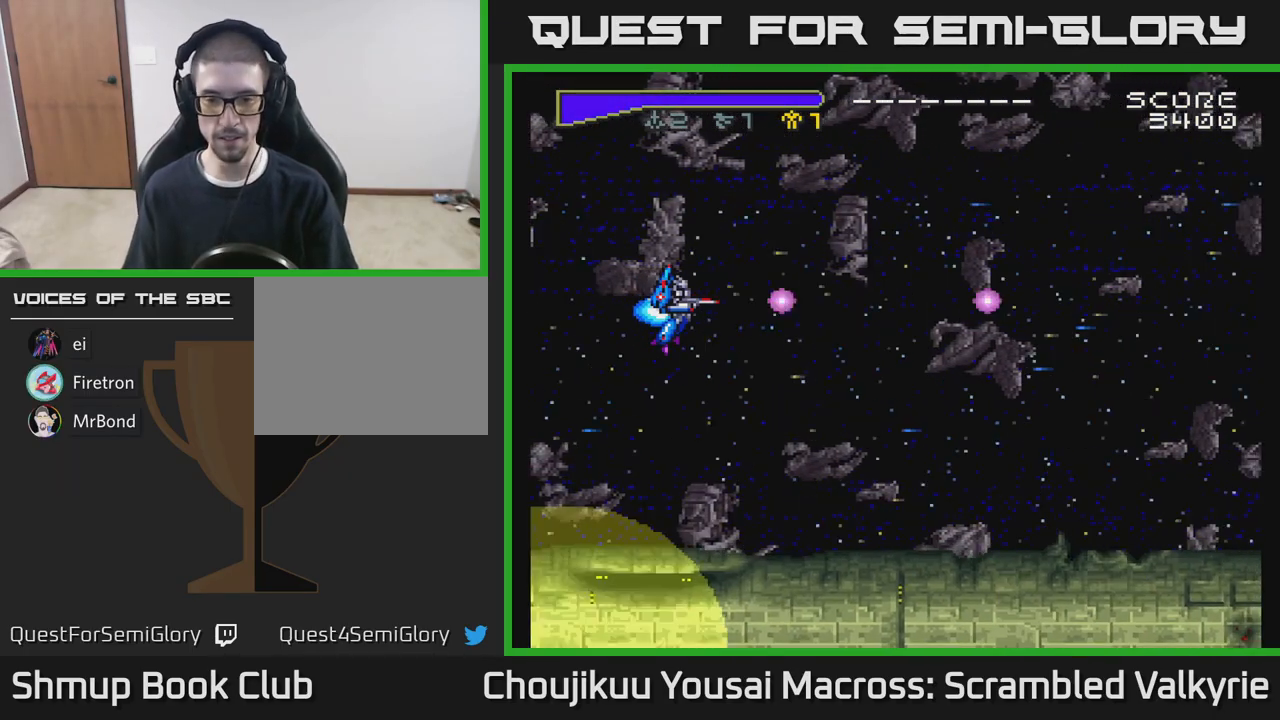
{"buttons": ["A"], "events": []}
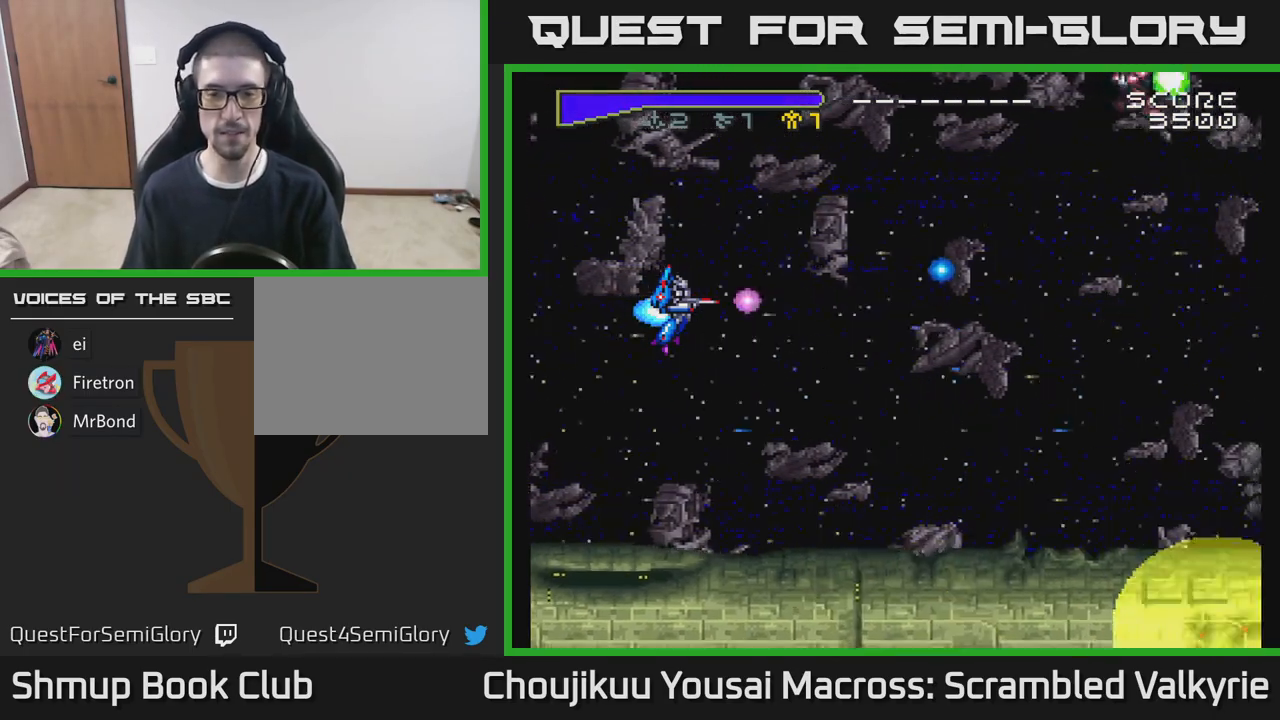
{"buttons": ["A", "DPAD_RIGHT"], "events": [[433, "DPAD_RIGHT", "down"]]}
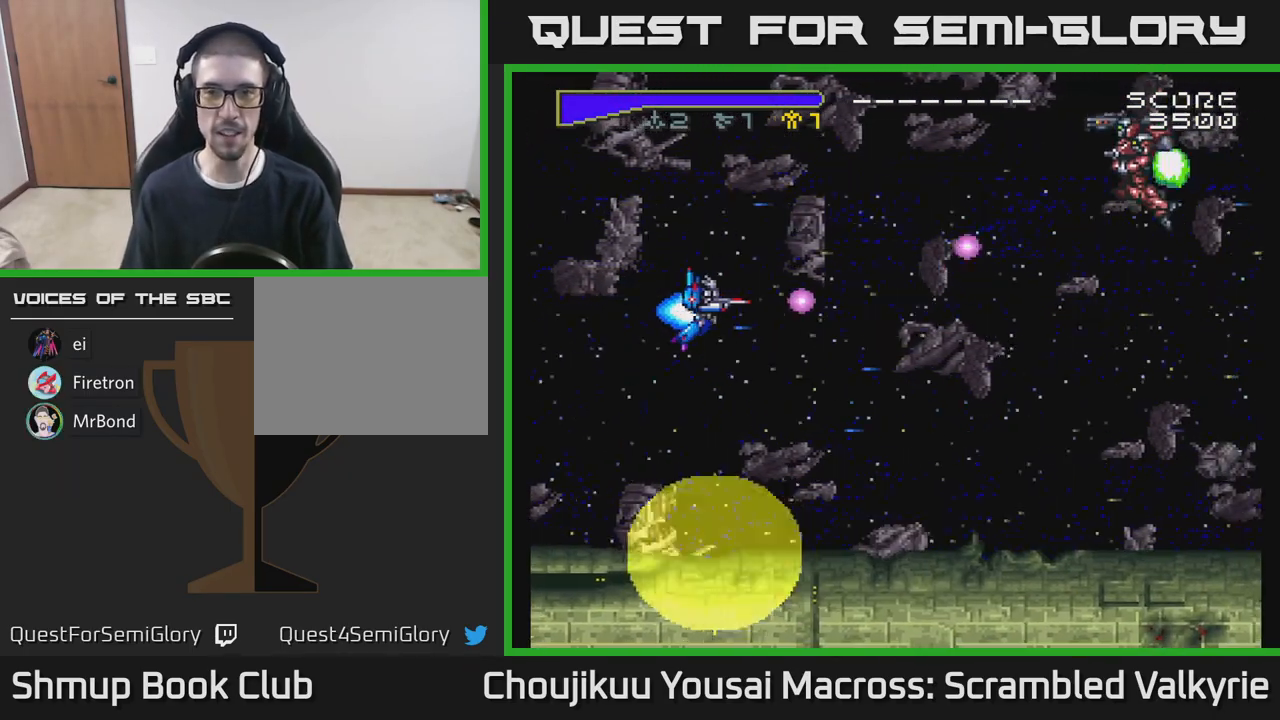
{"buttons": ["A", "DPAD_DOWN", "DPAD_RIGHT"], "events": [[500, "DPAD_DOWN", "down"]]}
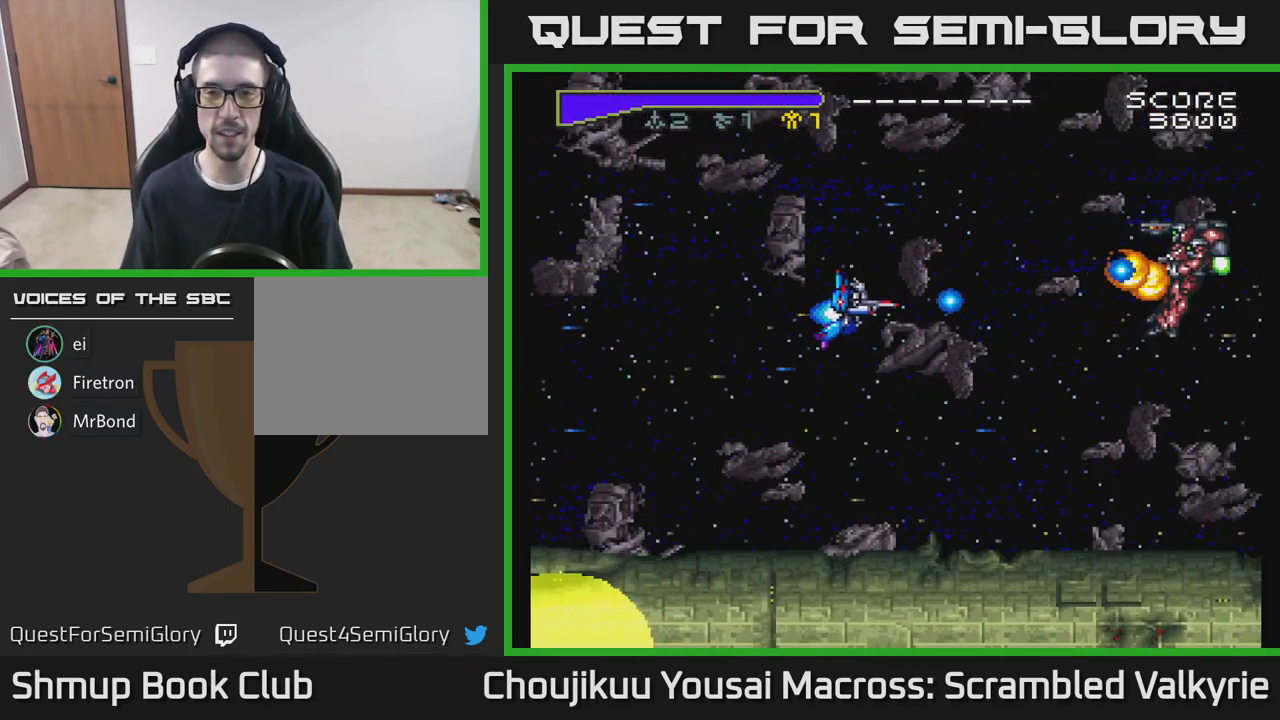
{"buttons": ["A", "DPAD_DOWN", "DPAD_RIGHT"], "events": []}
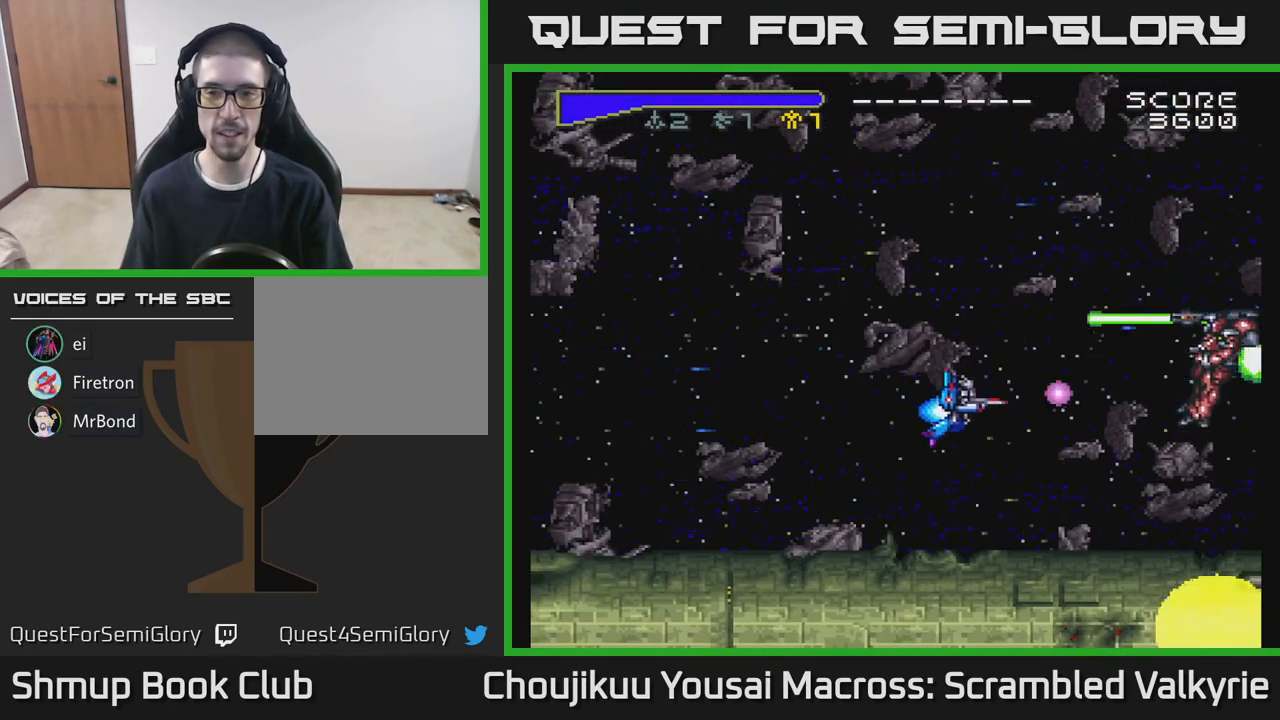
{"buttons": ["A"], "events": [[100, "DPAD_DOWN", "up"], [117, "DPAD_RIGHT", "up"], [167, "DPAD_LEFT", "down"], [233, "DPAD_DOWN", "down"], [233, "DPAD_LEFT", "up"], [483, "DPAD_DOWN", "up"]]}